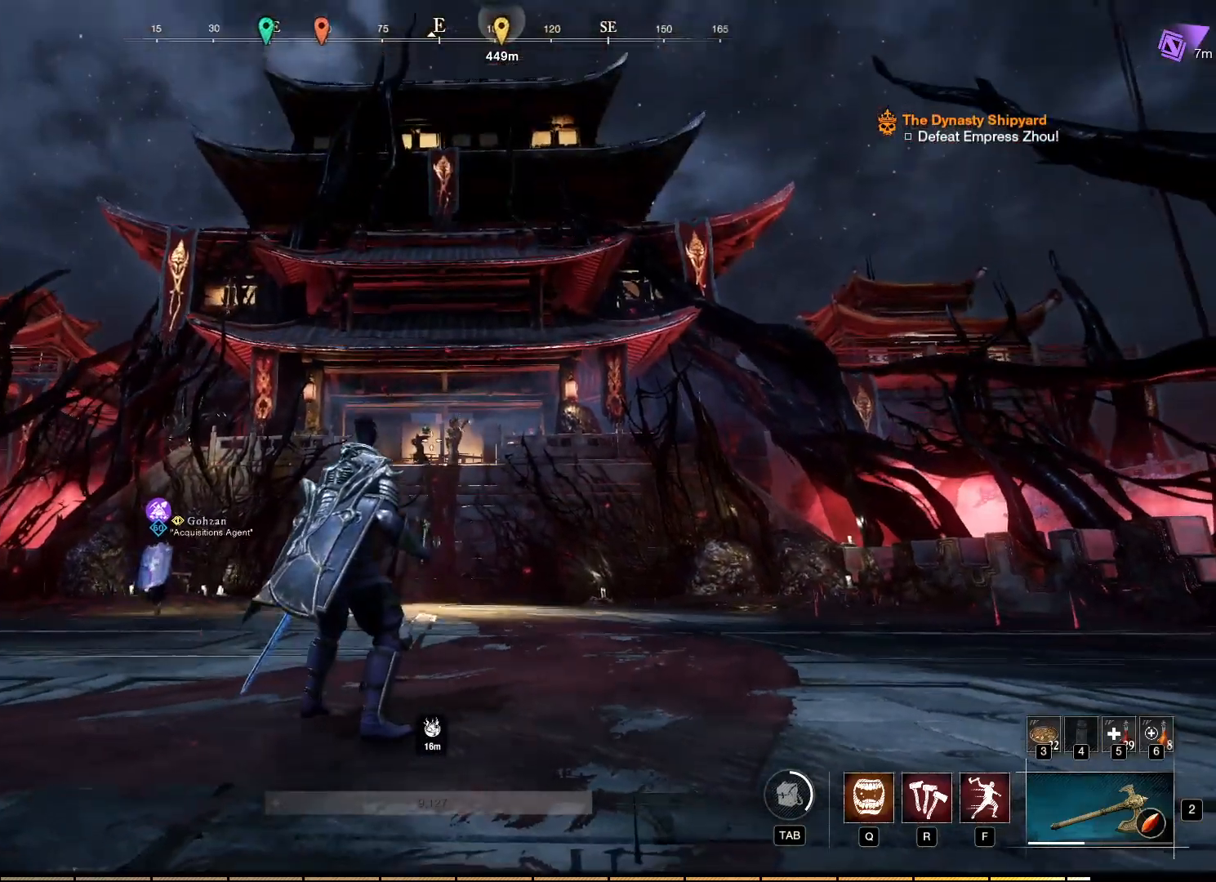
Gameplay with keyboard and mouse; each line is a JSON object with the keys and mouse buttons held at the frame after it. "events" lists presses ("down") and releases ("up") of "a", "ctrl", "d", "e", "f", "q", "r", "s", "shift", "space", "tab", "w", "mouse_left", "mouse_wheel", "mouse_right", "mouse_mb4" and "mouse_mb5" between this image and that frame as [ms after this image, input, new state], when the widget could be followed in between. "mouse_left", "mouse_wheel", "mouse_right", "mouse_mb4", "mouse_mb5" = the "left", "wheel", "right", "mb4", "mb5" buttons of the "mouse" list. No other keys are recorded. "wheel" means that the mouse wheel is clicked or scrolled. Mouse movement is not recorded.
{"keys": [], "mouse": [], "events": []}
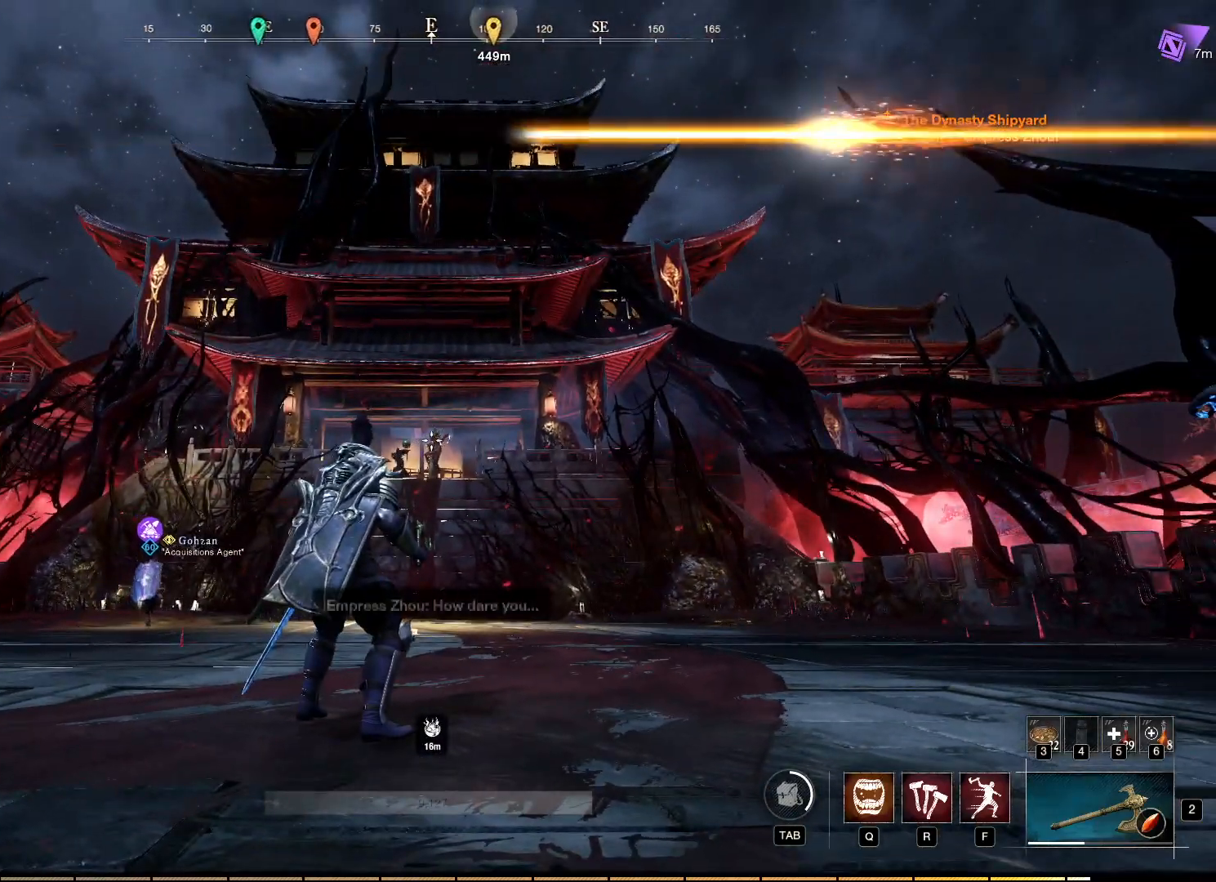
{"keys": [], "mouse": [], "events": []}
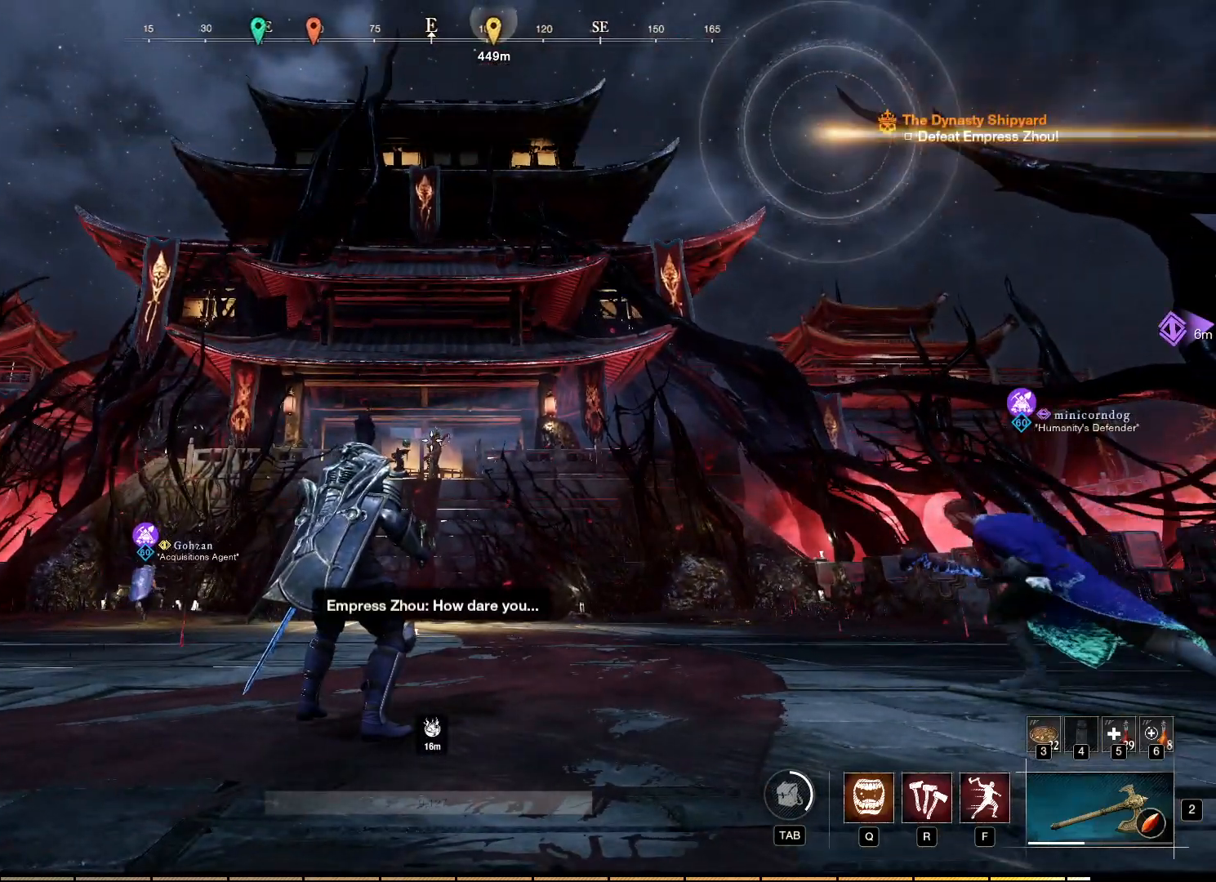
{"keys": ["w"], "mouse": [], "events": [[450, "w", "down"]]}
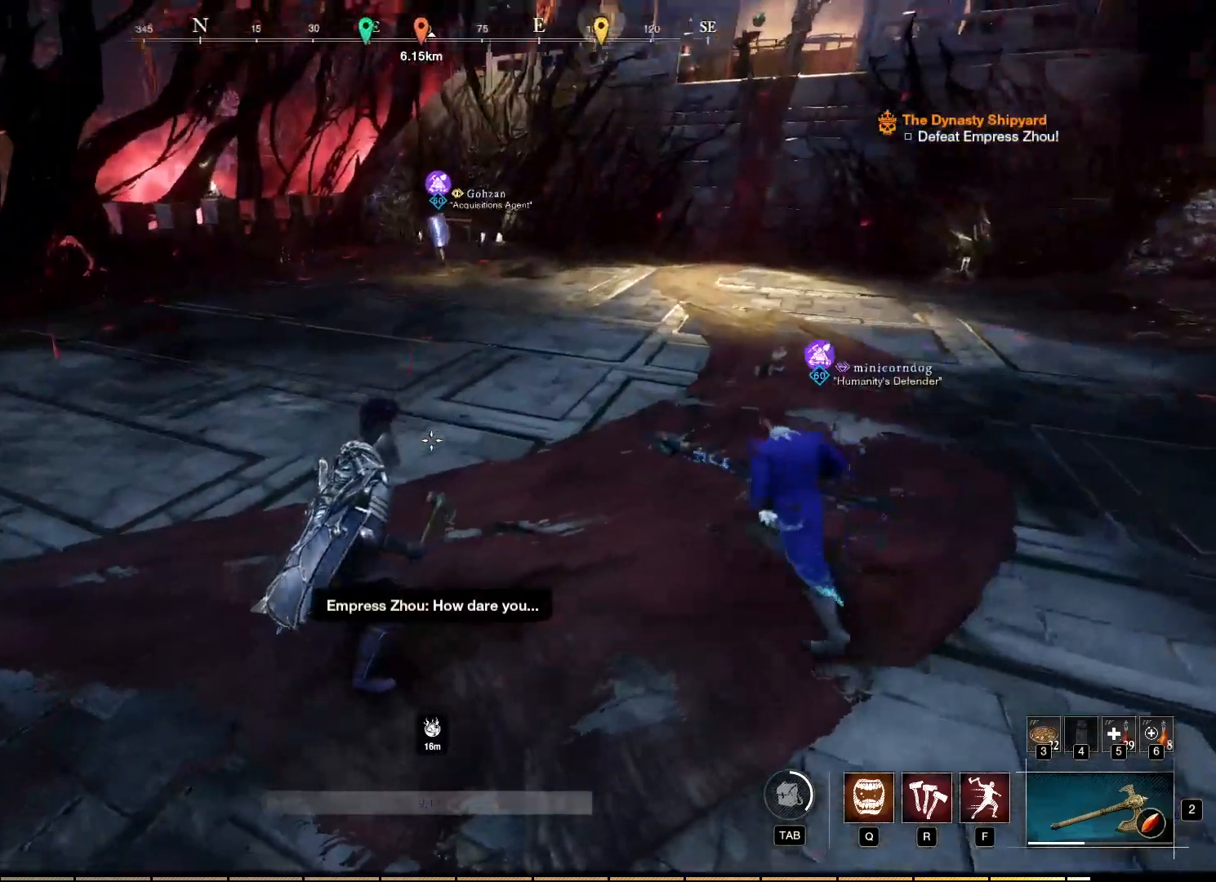
{"keys": ["d", "w"], "mouse": [], "events": [[484, "d", "down"]]}
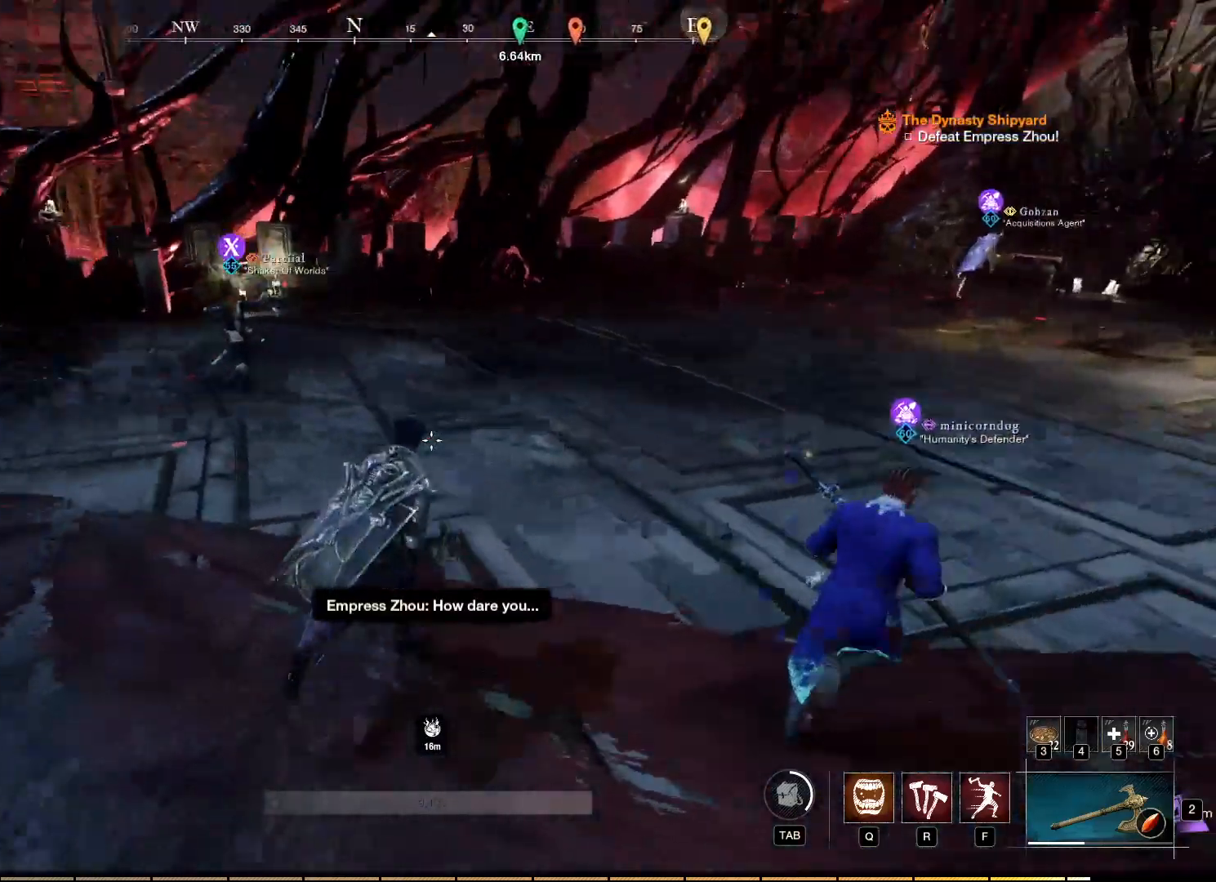
{"keys": ["d", "w"], "mouse": [], "events": []}
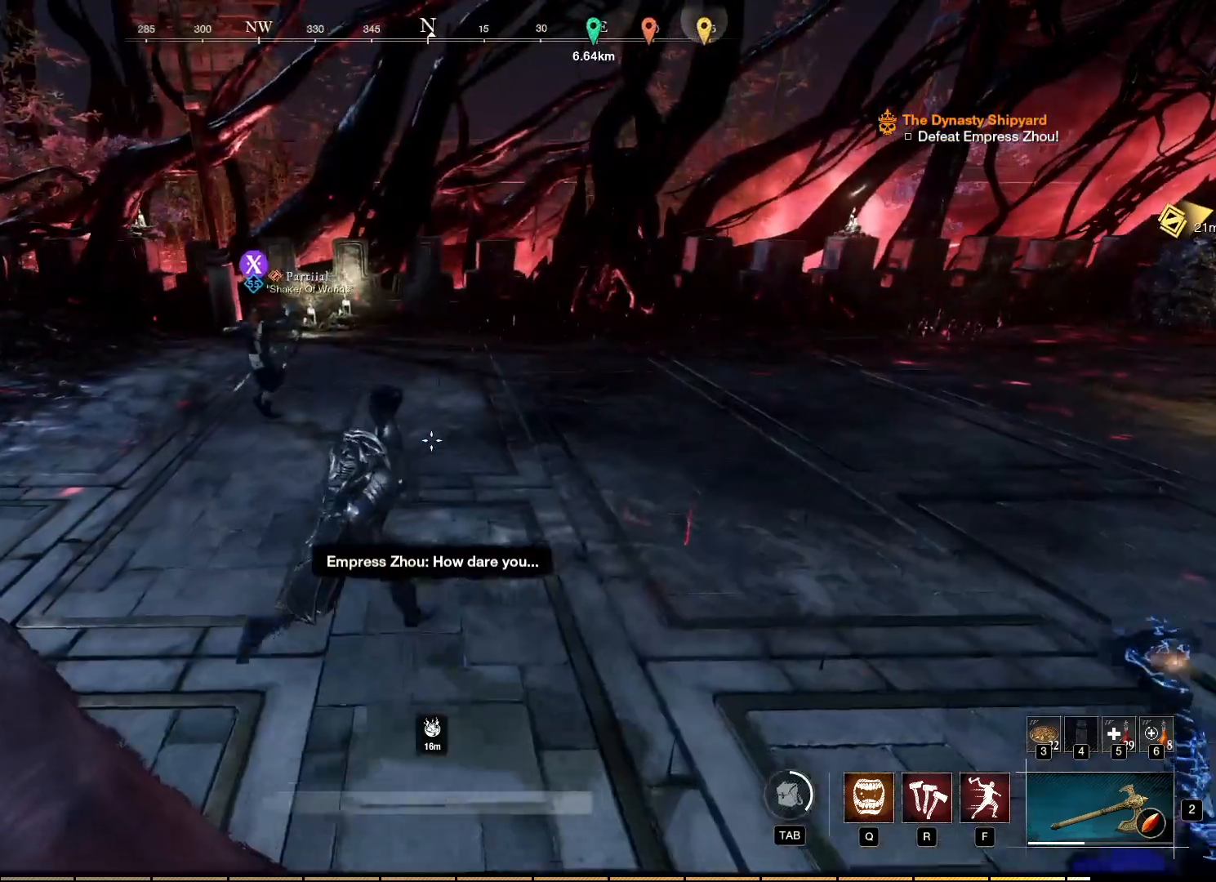
{"keys": ["d", "w"], "mouse": [], "events": []}
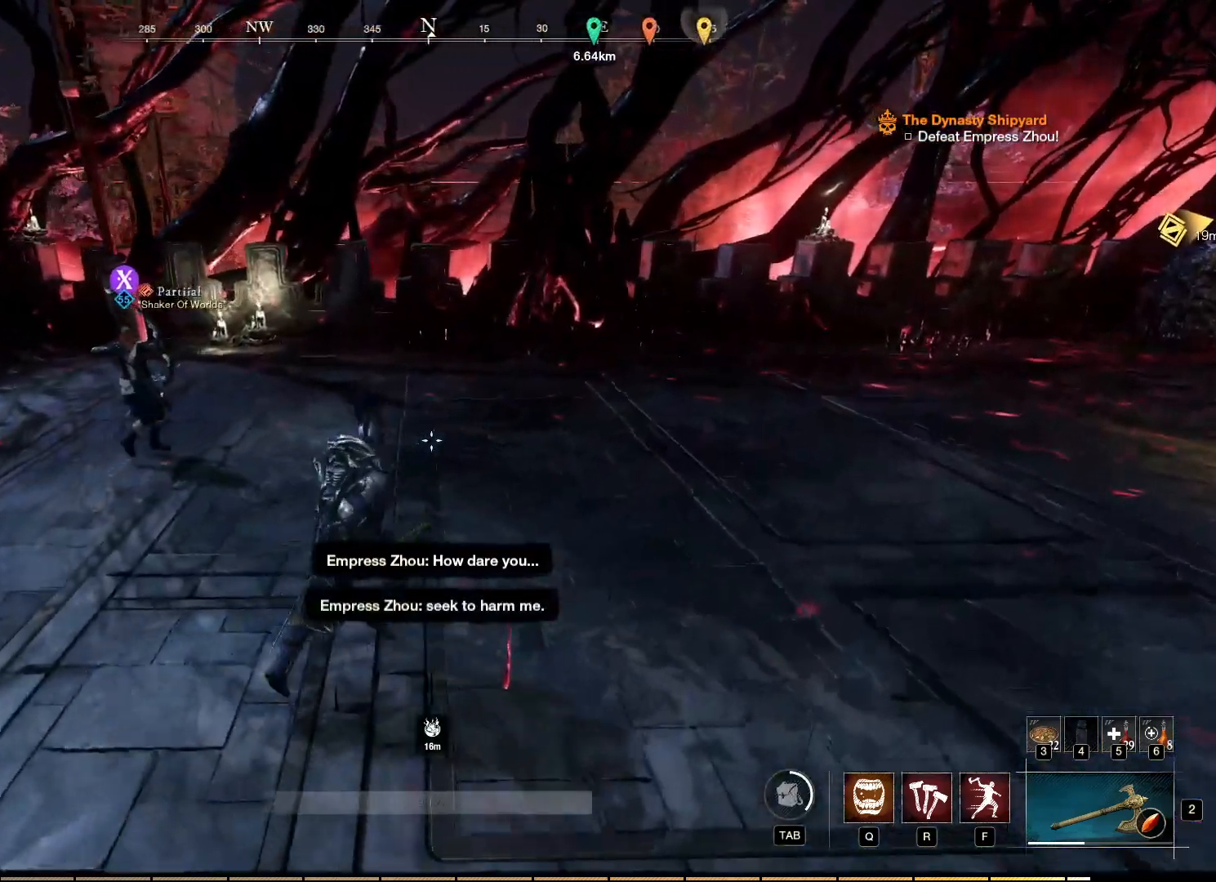
{"keys": ["w"], "mouse": [], "events": [[17, "d", "up"]]}
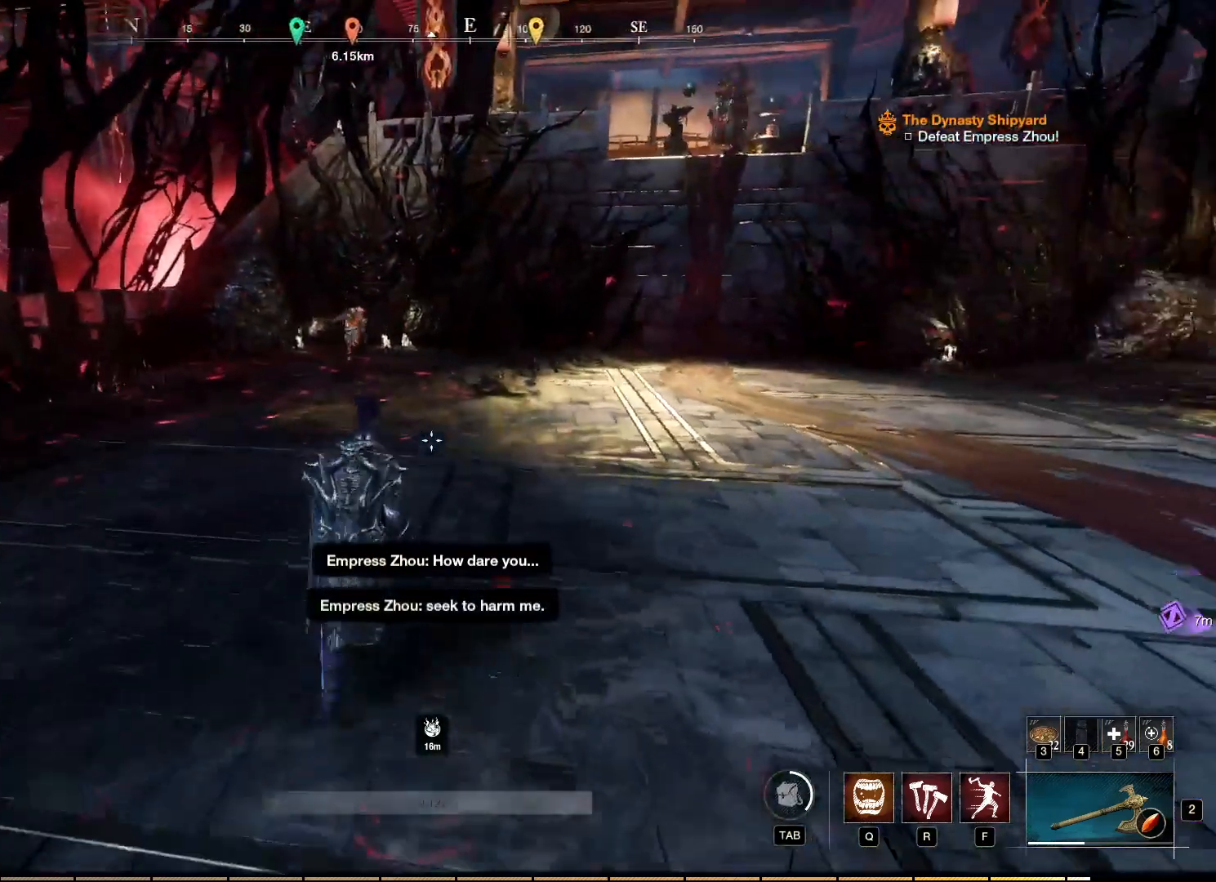
{"keys": ["w"], "mouse": [], "events": []}
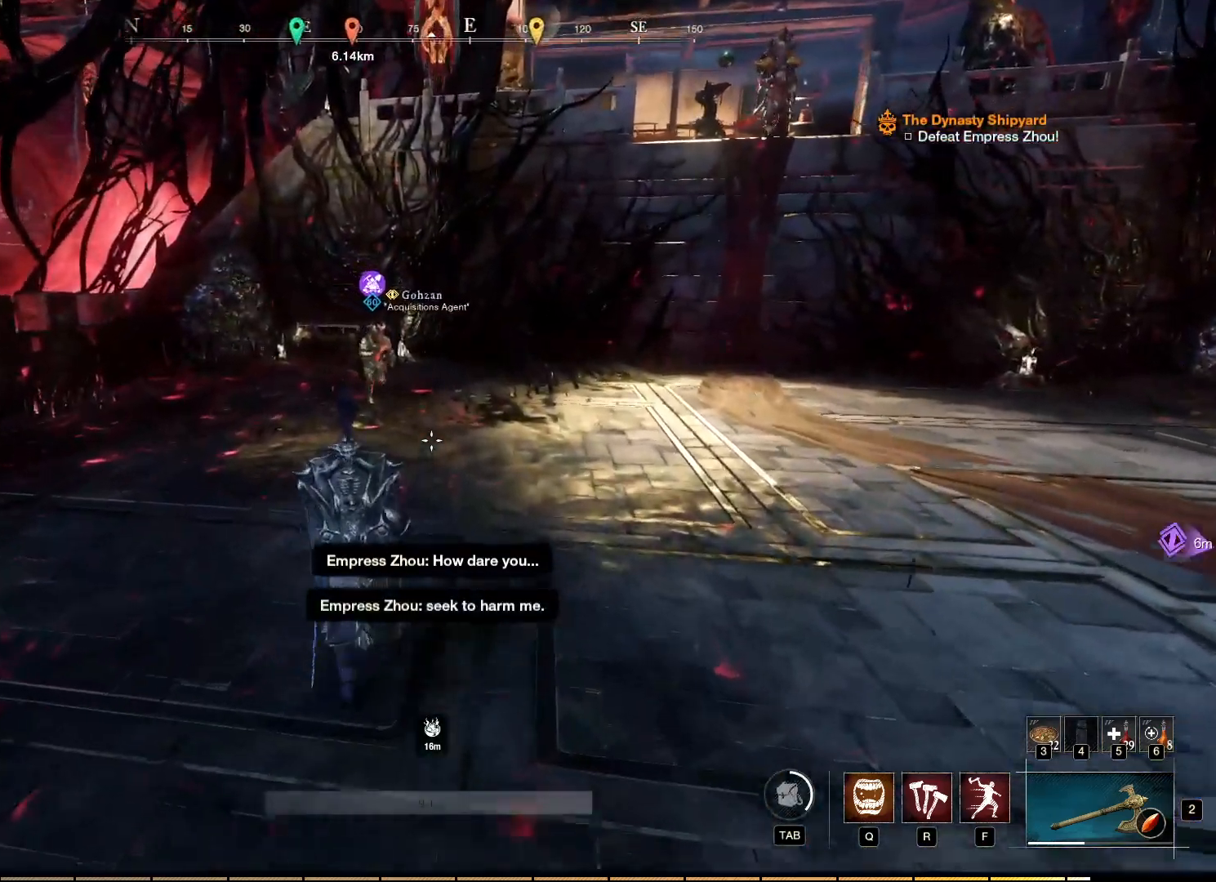
{"keys": ["w"], "mouse": [], "events": []}
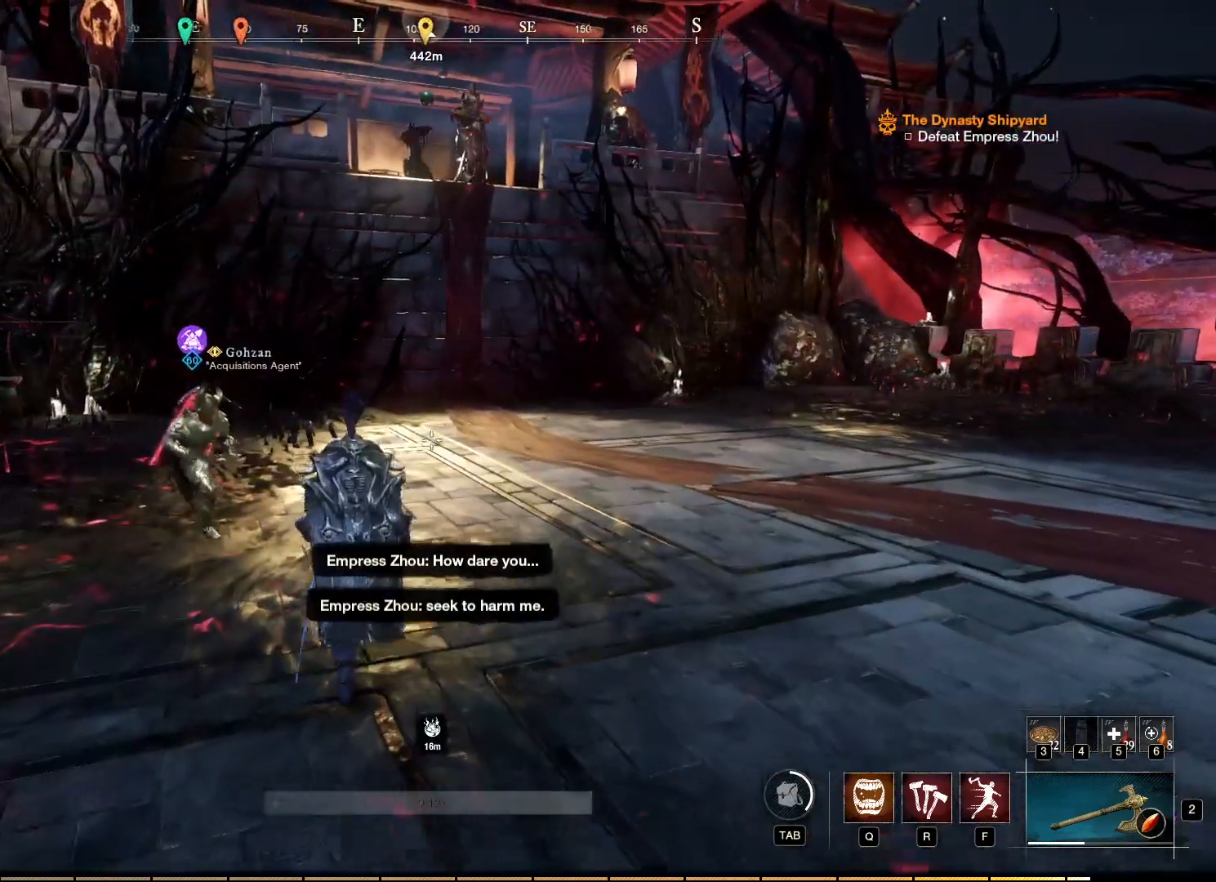
{"keys": [], "mouse": [], "events": [[150, "w", "up"]]}